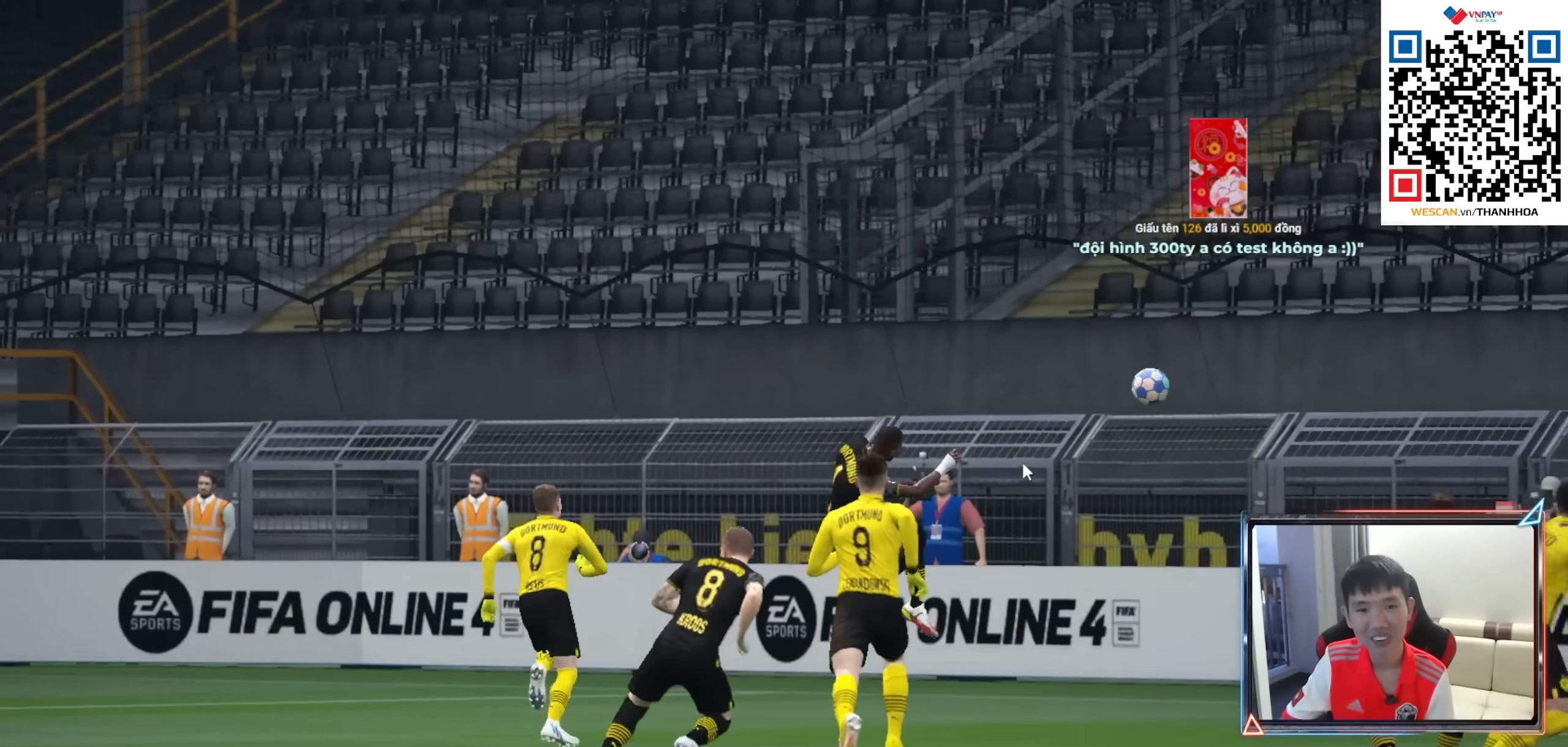
Gameplay with a controller (PlayStation layout); each line is a JSON object with the inputs held at the frame after it. "events" lists button and stick changes between this image and that frame as [ms after this image, input, new state], when the widget could be followed in between.
{"buttons": [], "left_stick": "center", "right_stick": "center", "events": [[183, "CROSS", "down"], [300, "CROSS", "up"], [400, "CROSS", "down"], [500, "CROSS", "up"]]}
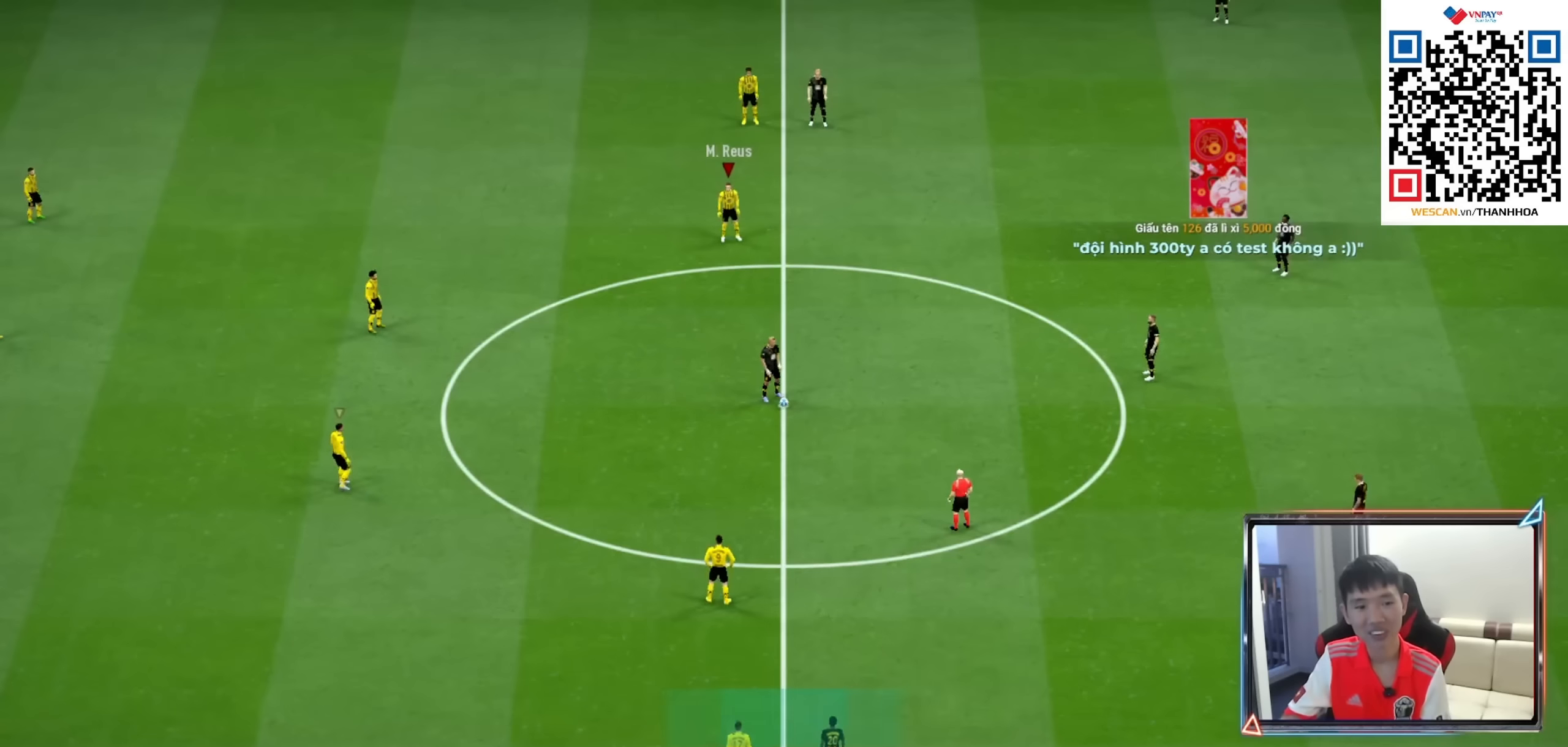
{"buttons": [], "left_stick": "center", "right_stick": "center", "events": []}
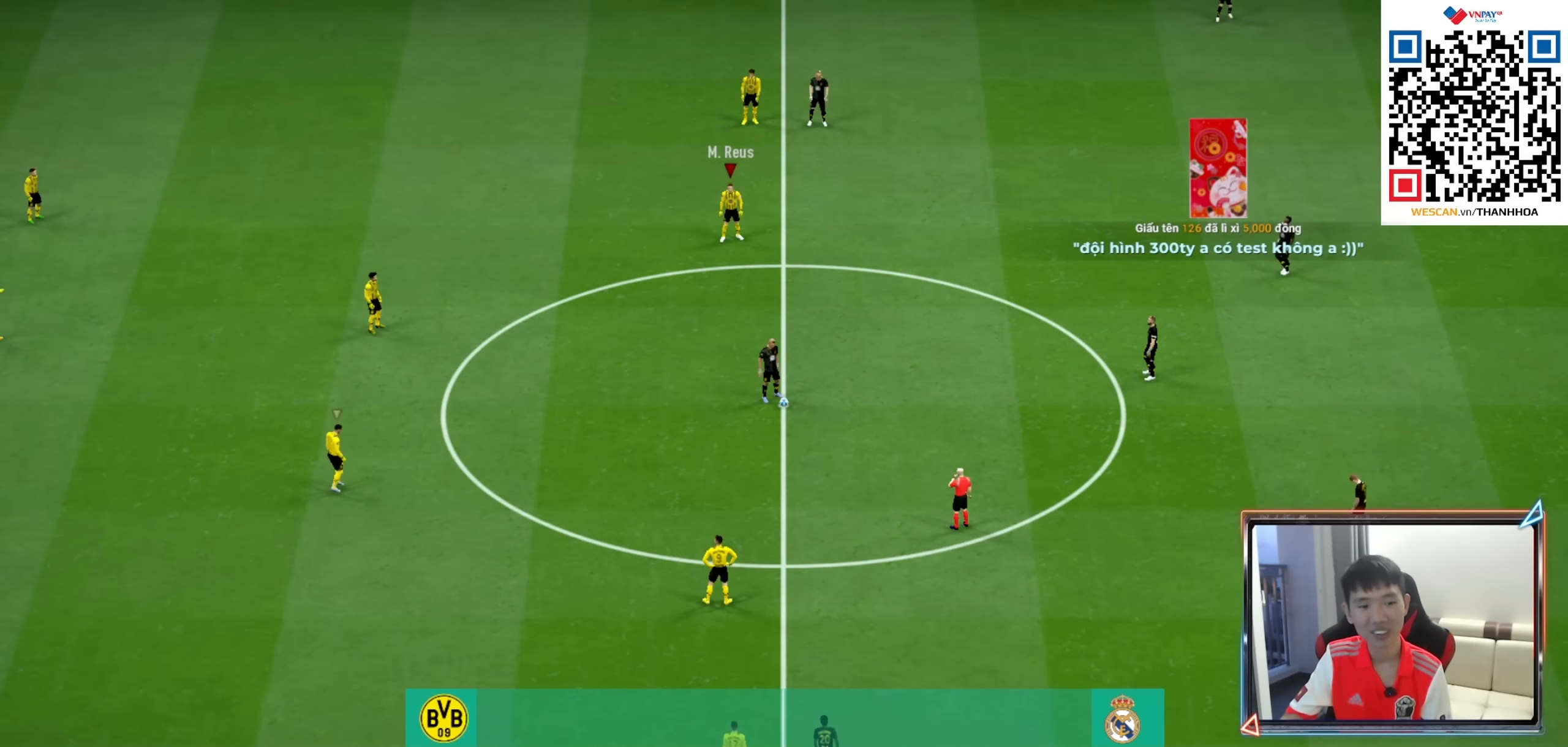
{"buttons": [], "left_stick": "center", "right_stick": "center", "events": []}
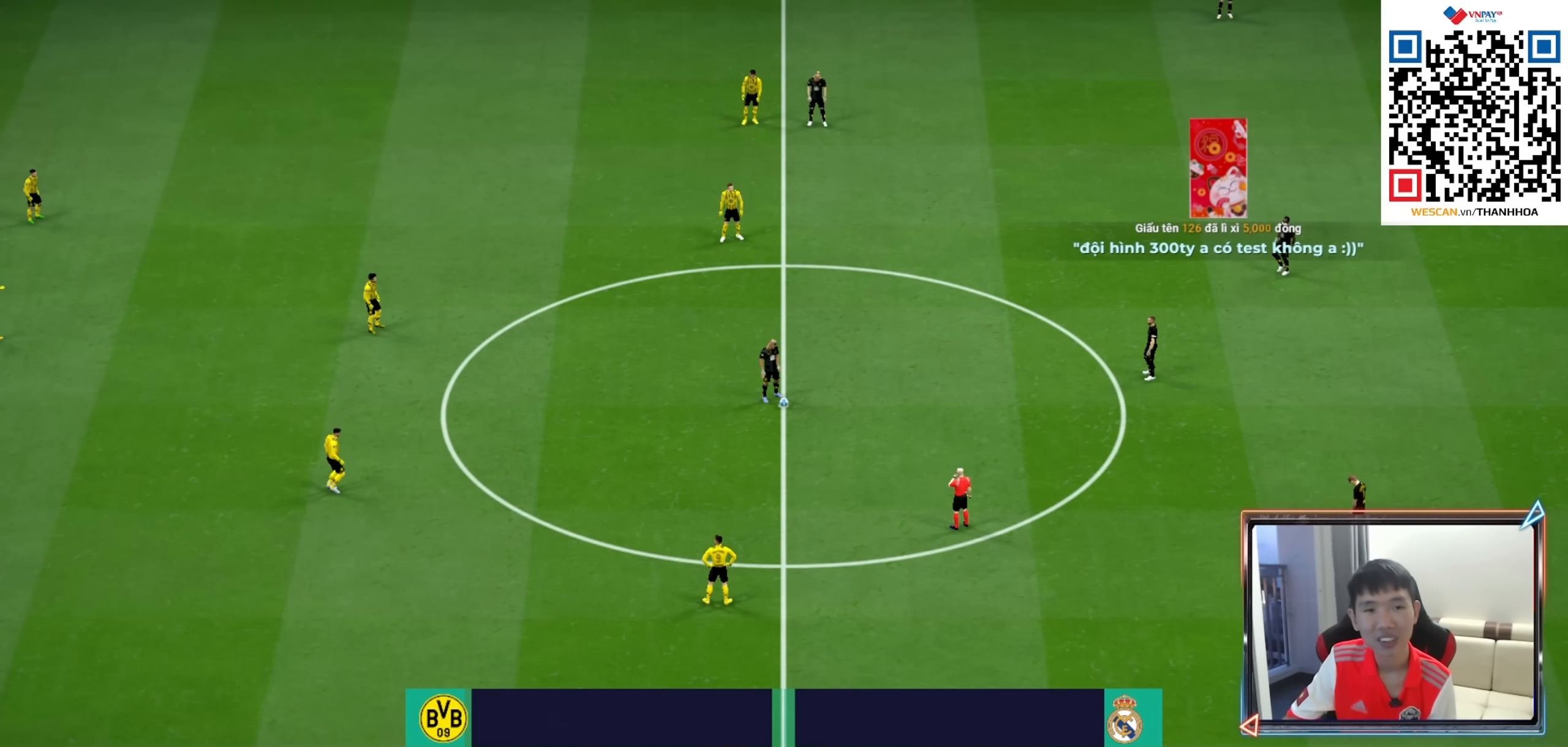
{"buttons": [], "left_stick": "center", "right_stick": "center", "events": []}